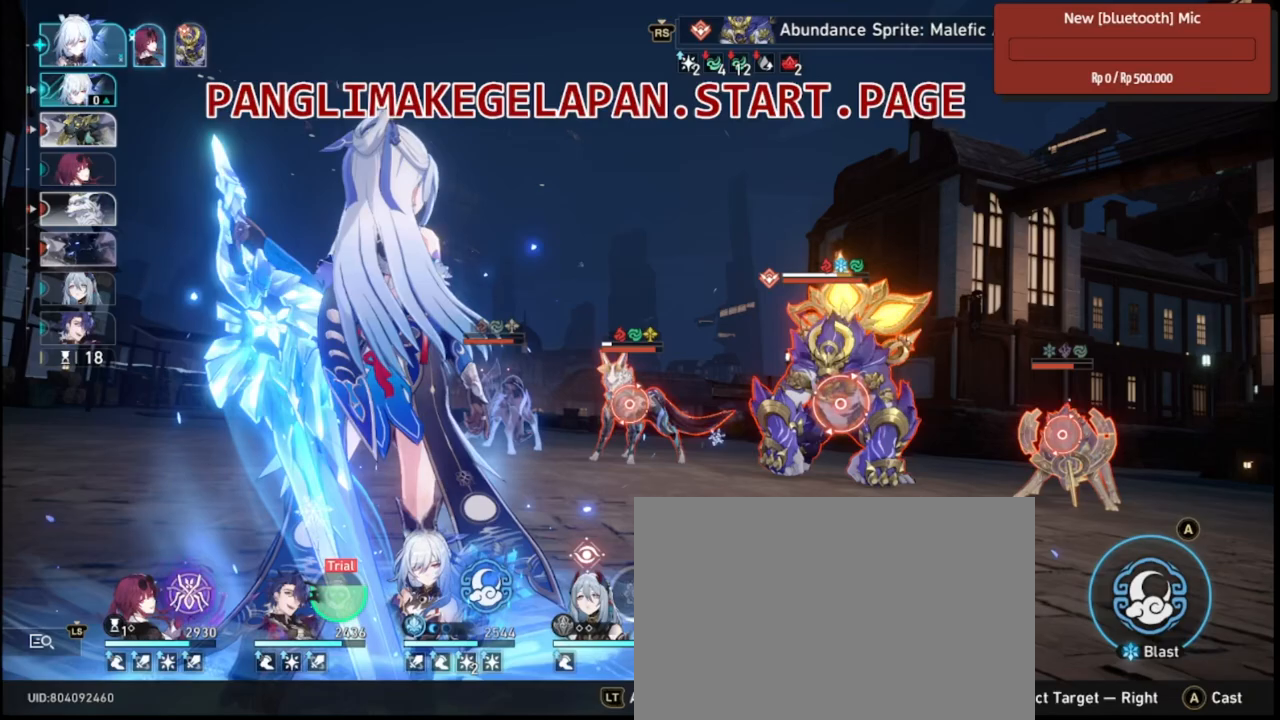
Gameplay with a controller (PlayStation layout); each line is a JSON object with the inputs held at the frame after it. "events" lists button and stick changes between this image and that frame as [ms after this image, input, new state], when the widget could be followed in between.
{"buttons": ["R2"], "left_stick": "center", "right_stick": "center", "events": [[100, "left_stick", "right"], [267, "left_stick", "center"]]}
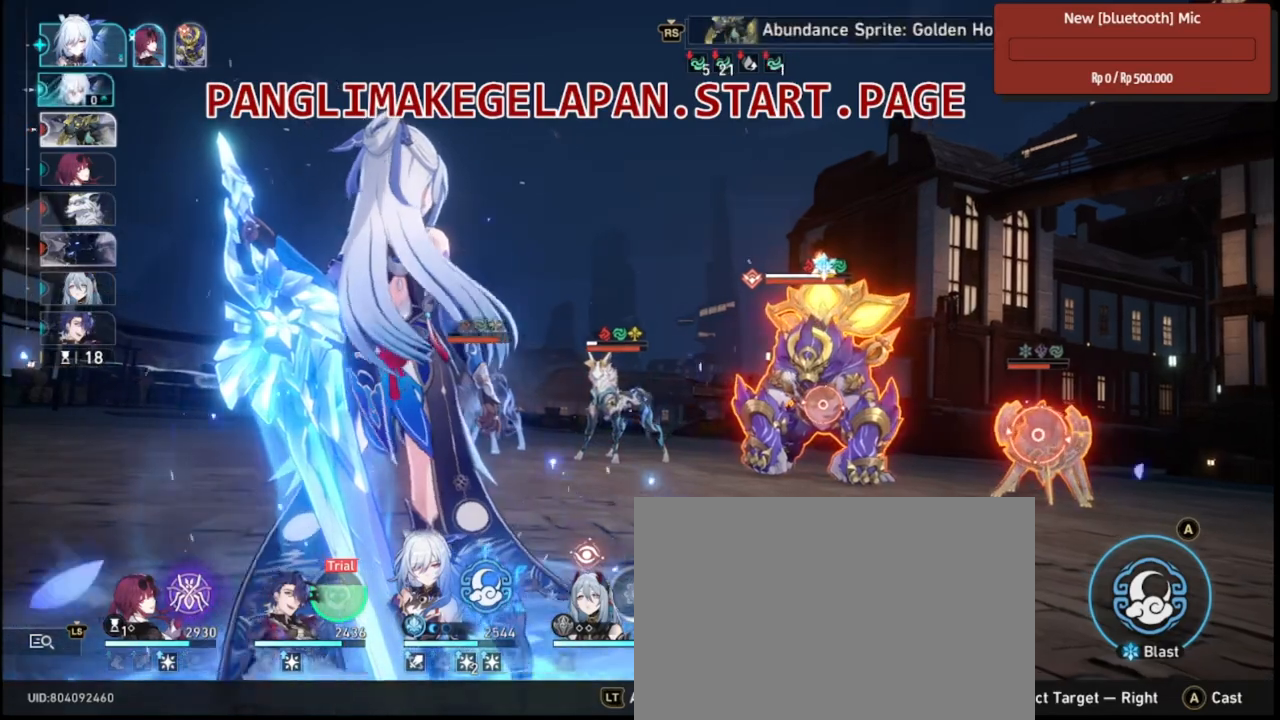
{"buttons": ["R2"], "left_stick": "left", "right_stick": "center", "events": [[433, "left_stick", "left"]]}
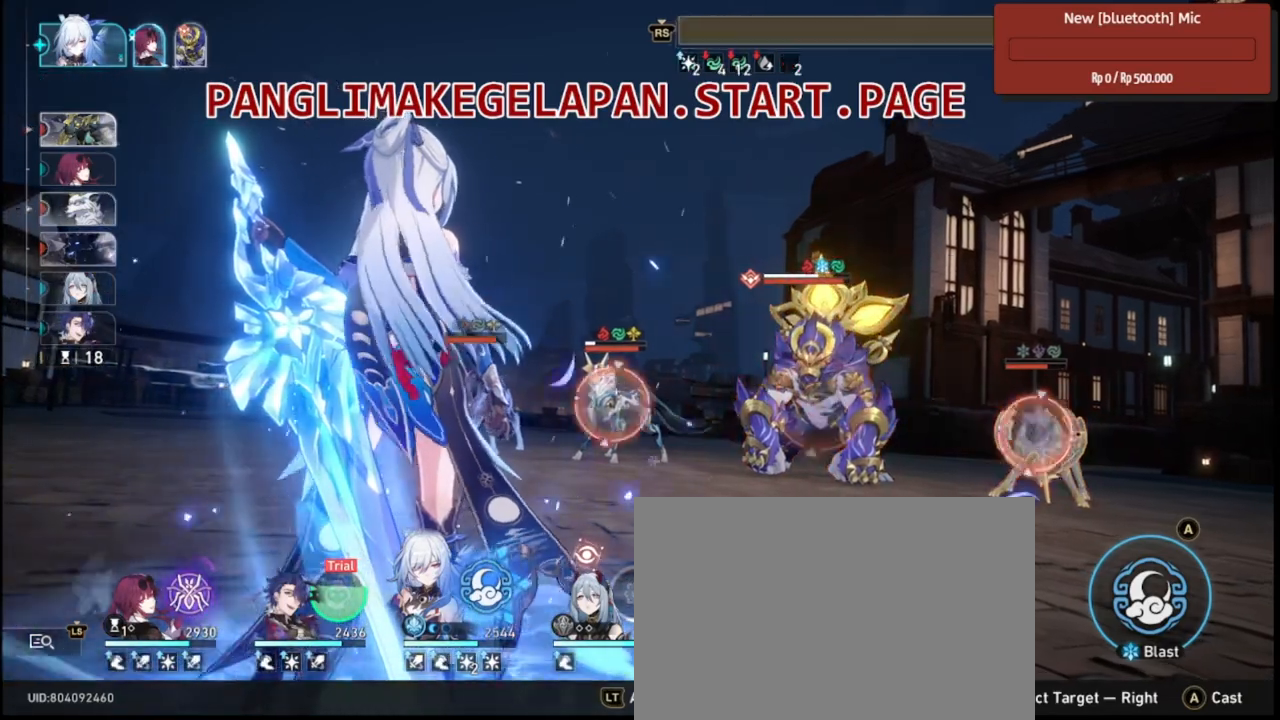
{"buttons": ["R2"], "left_stick": "left", "right_stick": "center", "events": [[100, "left_stick", "center"], [200, "left_stick", "left"], [333, "left_stick", "center"], [483, "left_stick", "left"]]}
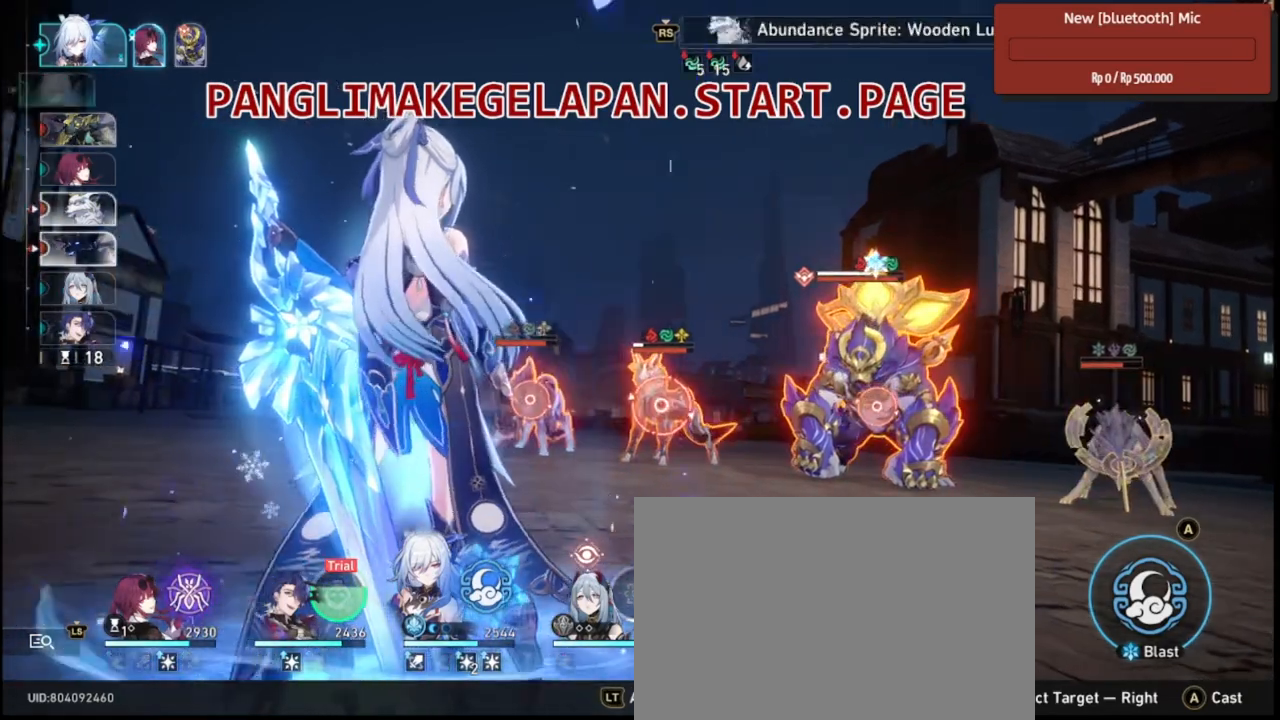
{"buttons": ["R2"], "left_stick": "center", "right_stick": "center", "events": [[167, "left_stick", "center"]]}
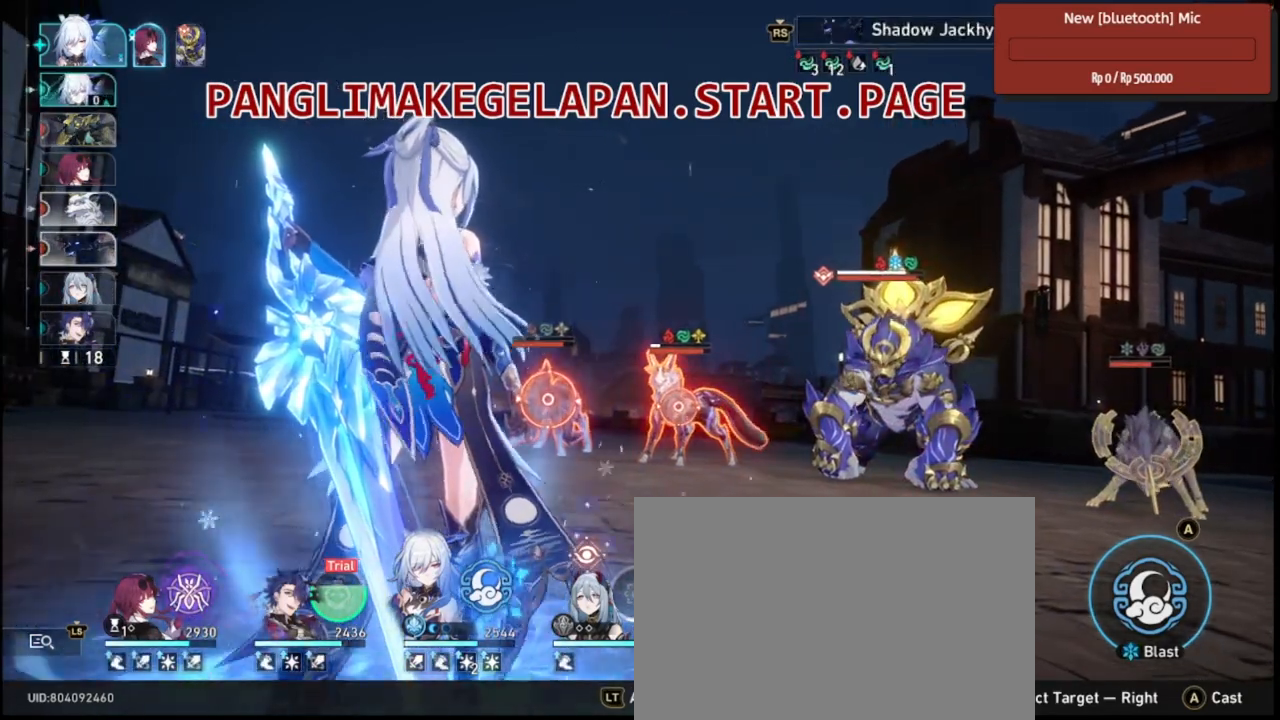
{"buttons": ["R2"], "left_stick": "center", "right_stick": "center", "events": []}
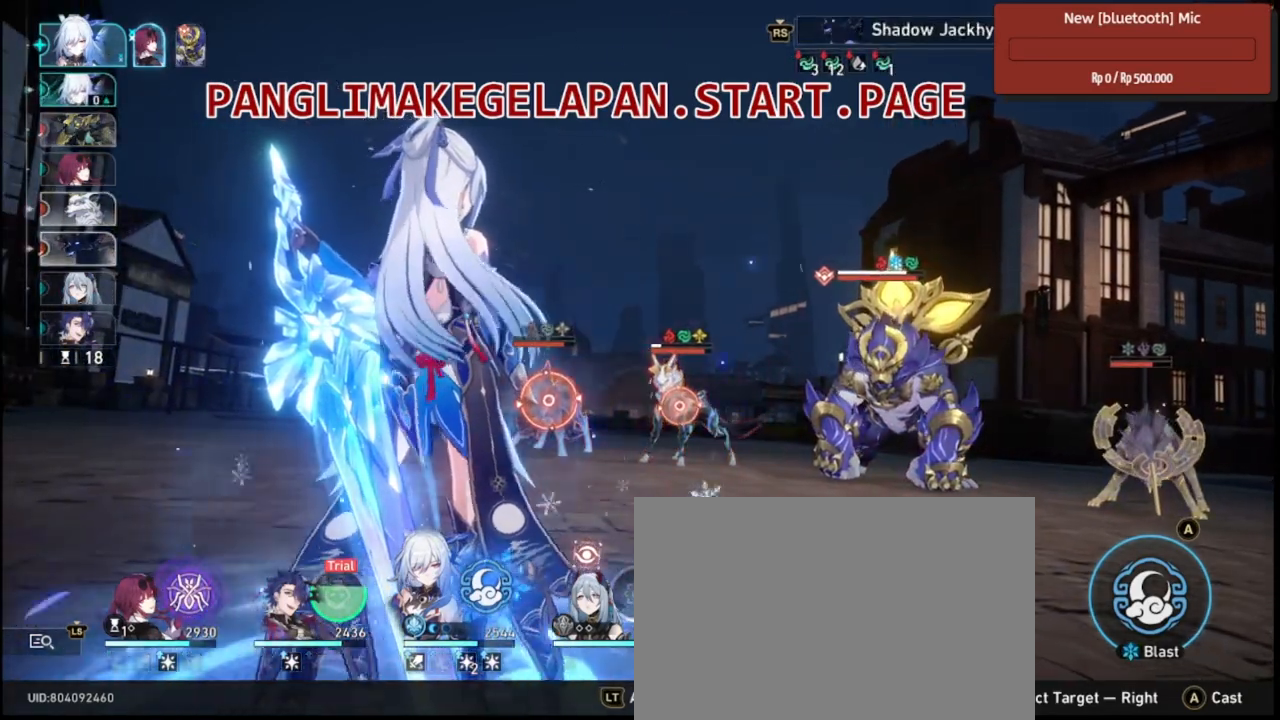
{"buttons": ["R2"], "left_stick": "center", "right_stick": "center", "events": [[217, "left_stick", "right"], [317, "left_stick", "center"]]}
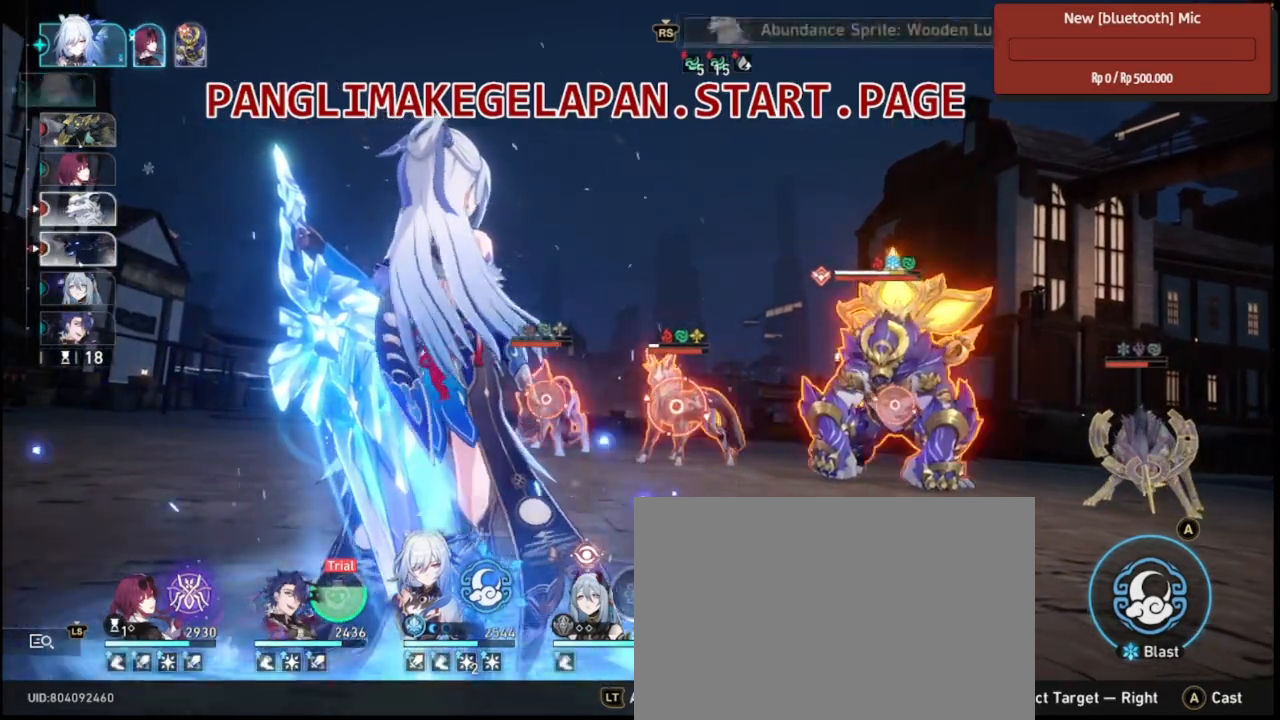
{"buttons": ["R2"], "left_stick": "center", "right_stick": "center", "events": [[233, "left_stick", "left"], [450, "left_stick", "center"]]}
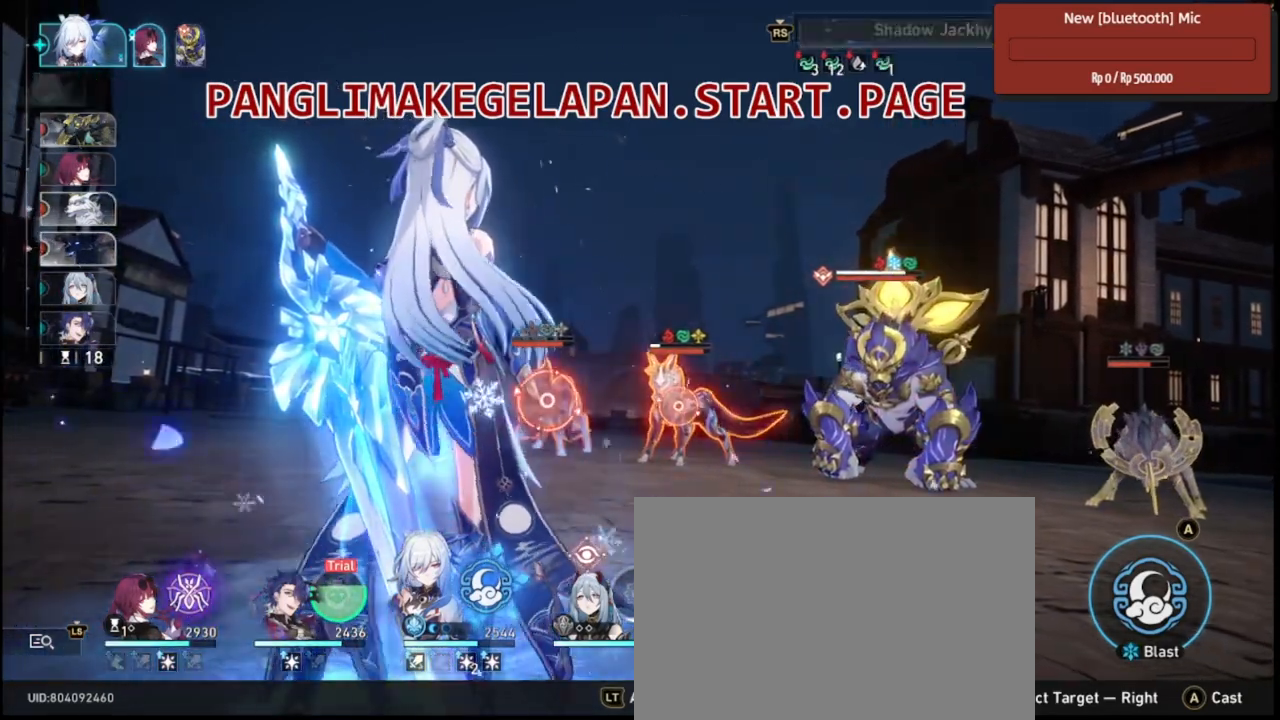
{"buttons": ["R2"], "left_stick": "right", "right_stick": "center", "events": [[100, "left_stick", "right"], [250, "left_stick", "center"], [367, "left_stick", "right"]]}
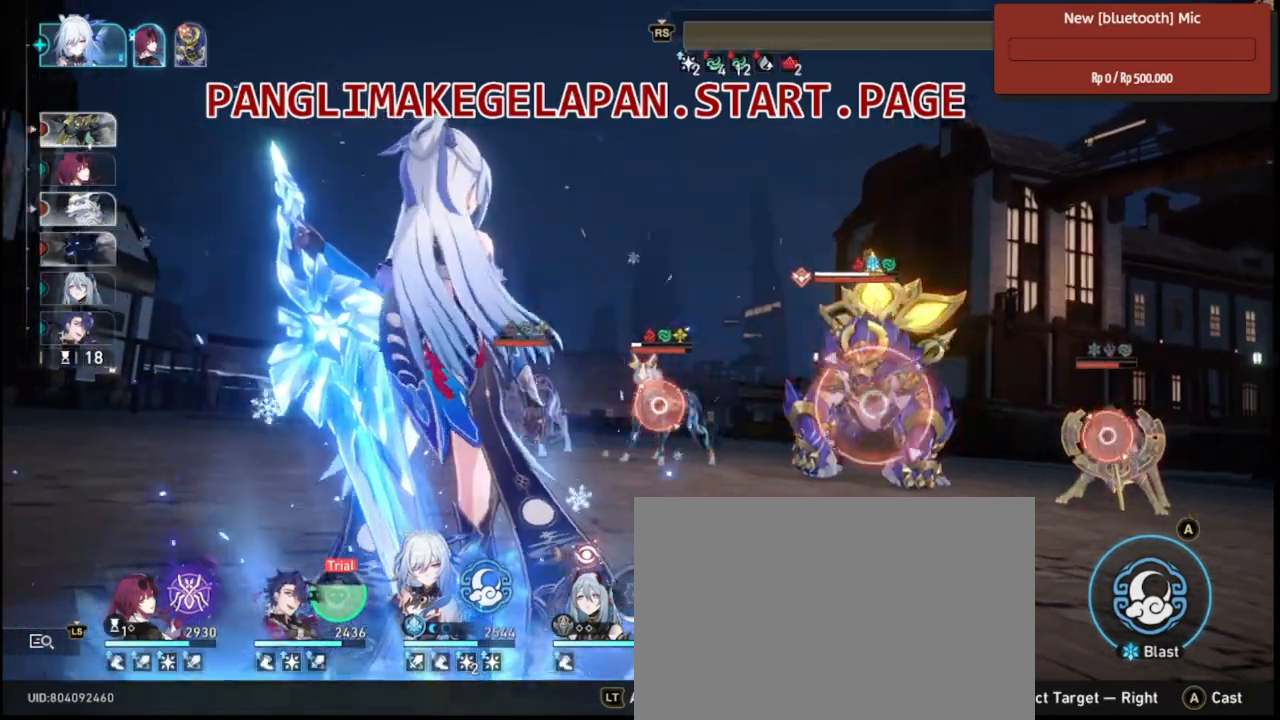
{"buttons": ["R2"], "left_stick": "center", "right_stick": "center", "events": [[17, "left_stick", "center"], [167, "left_stick", "right"], [317, "left_stick", "center"]]}
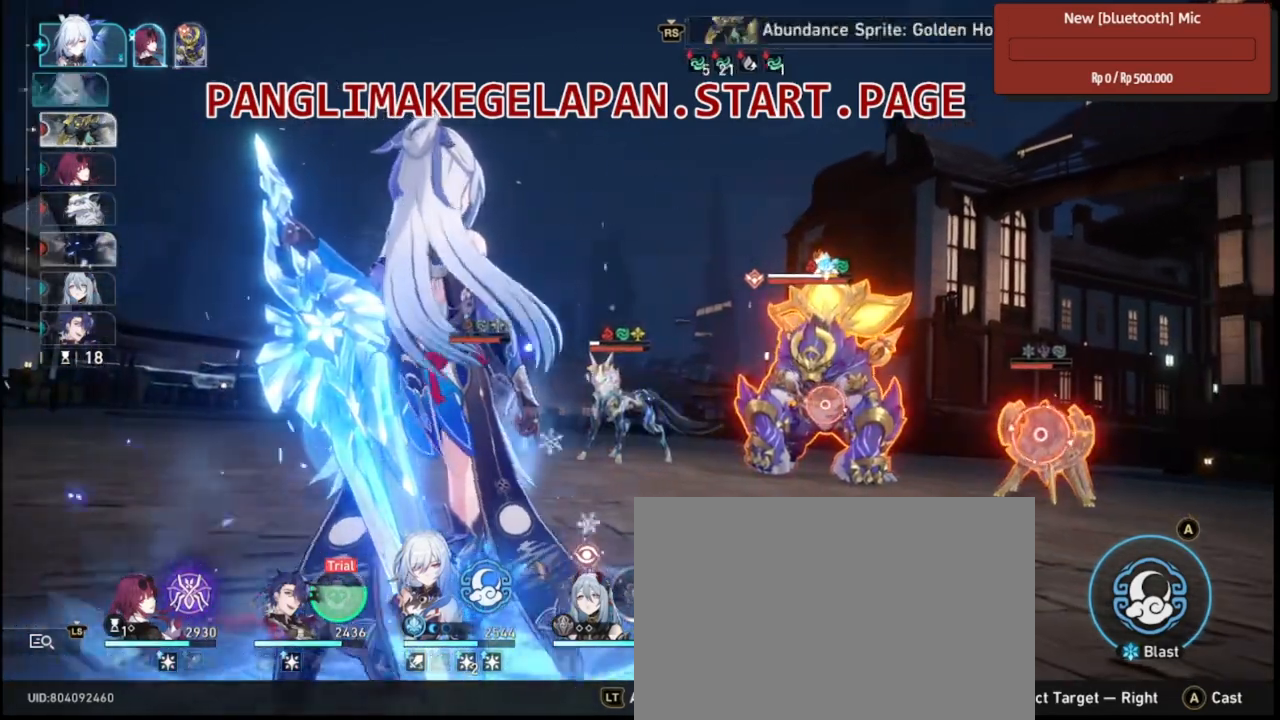
{"buttons": ["R2"], "left_stick": "center", "right_stick": "center", "events": [[350, "left_stick", "left"], [500, "left_stick", "center"]]}
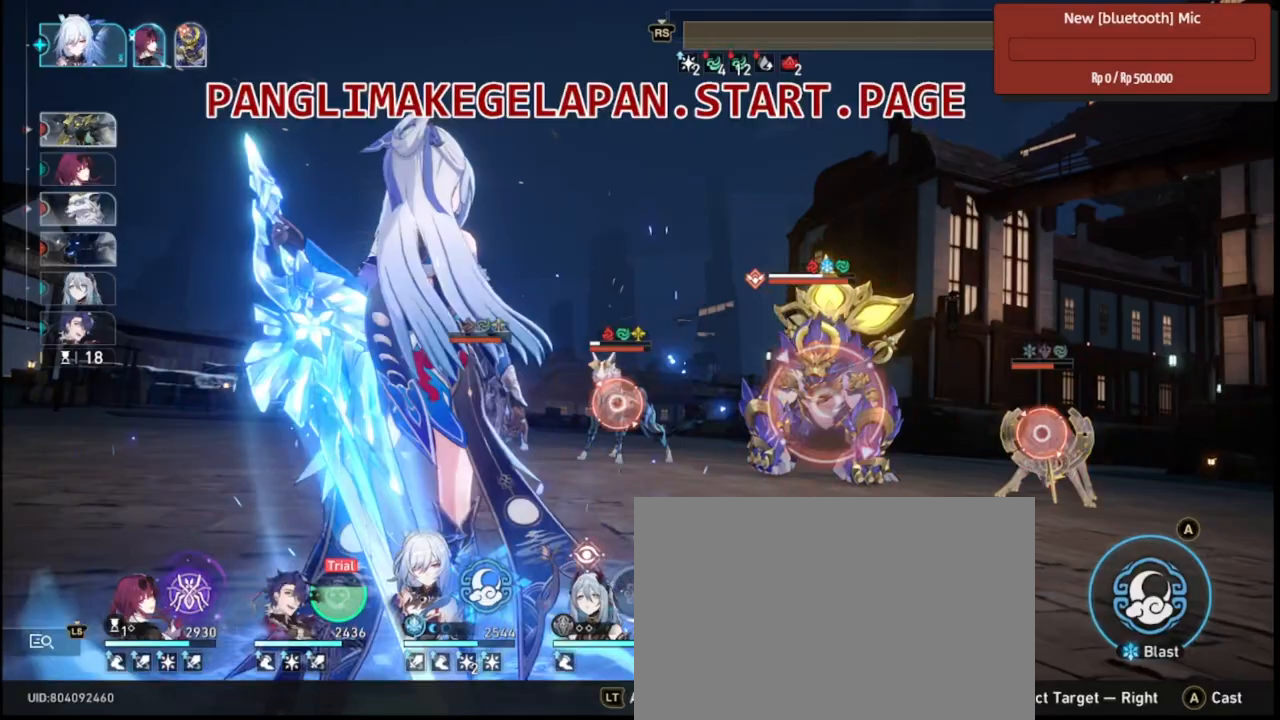
{"buttons": ["R2"], "left_stick": "center", "right_stick": "center", "events": []}
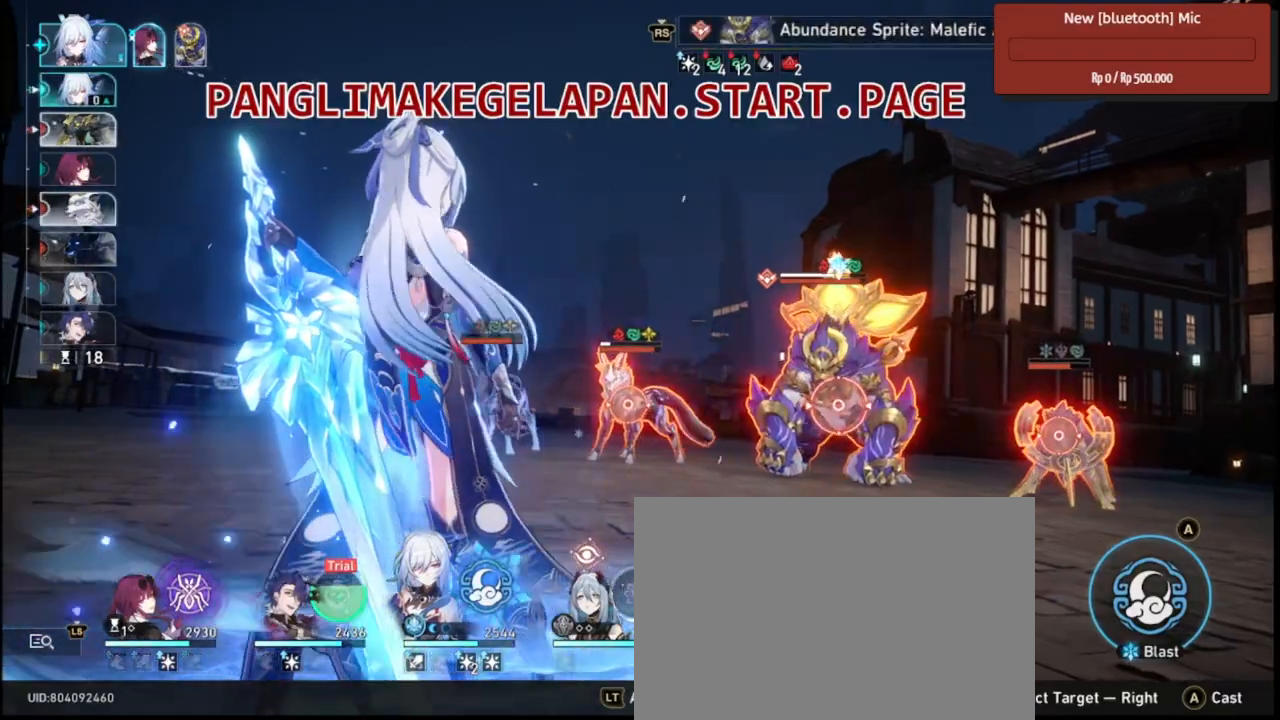
{"buttons": ["R2"], "left_stick": "center", "right_stick": "center", "events": []}
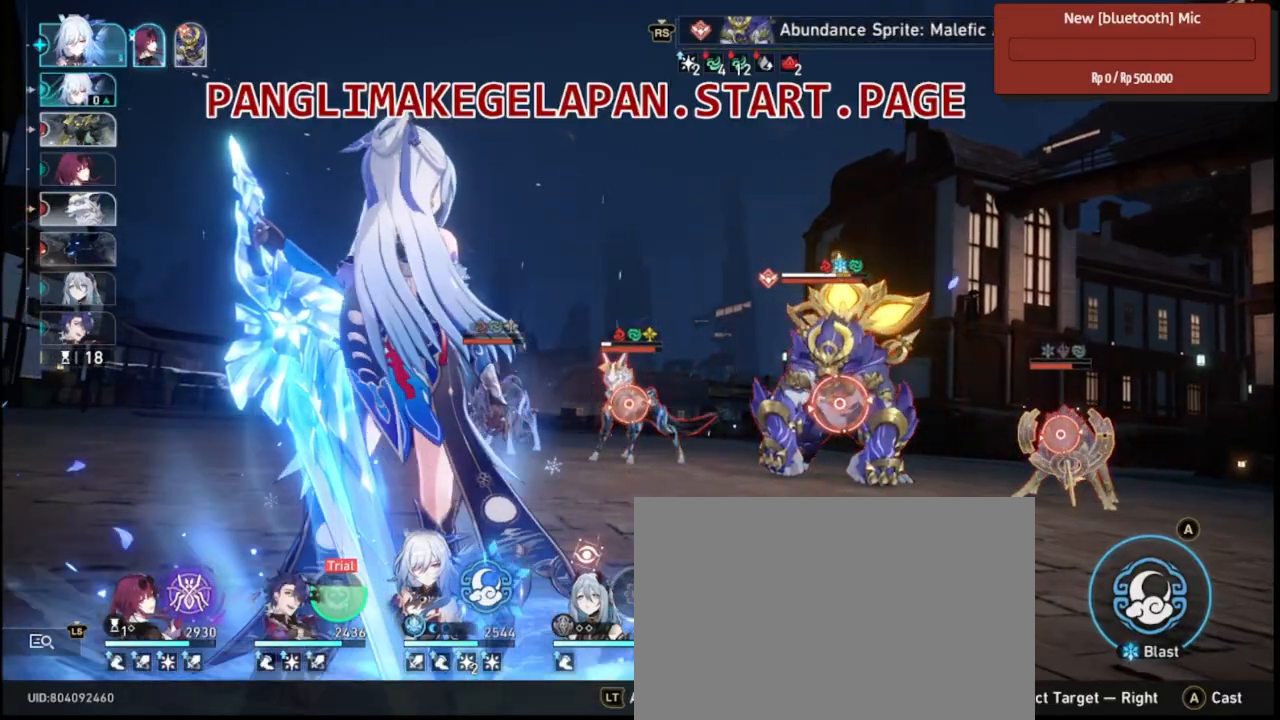
{"buttons": ["R2"], "left_stick": "center", "right_stick": "center", "events": []}
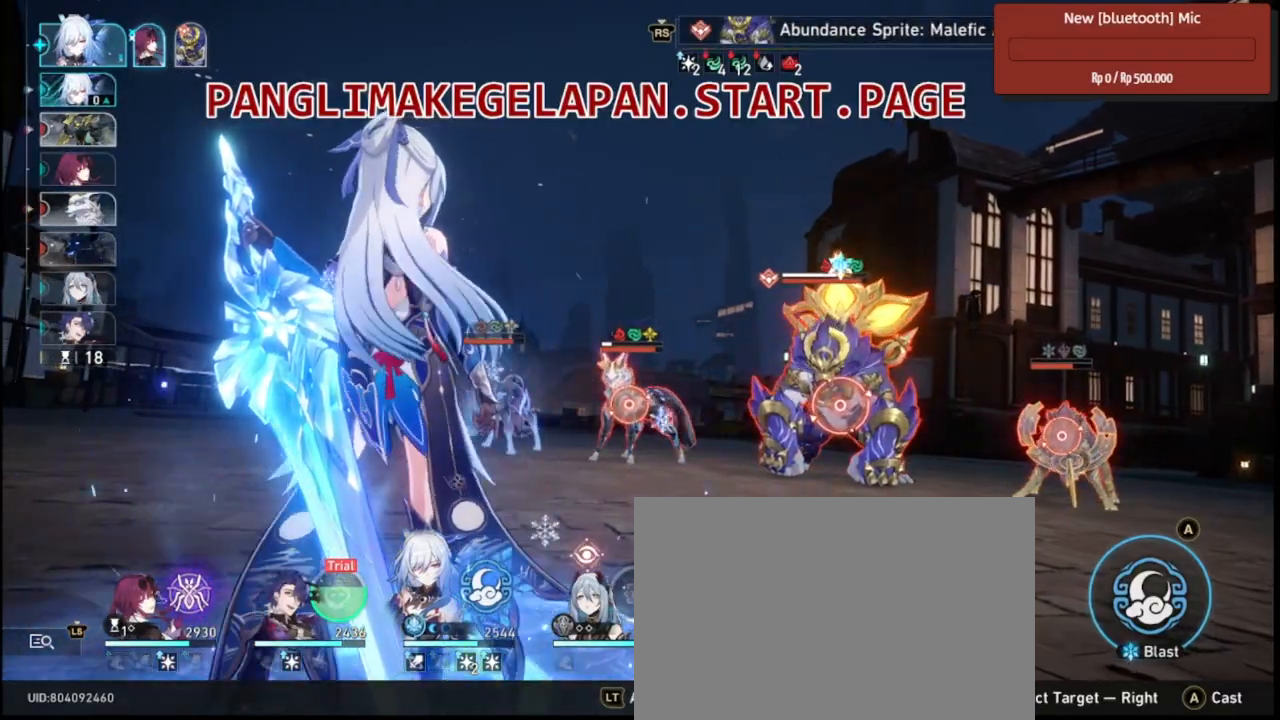
{"buttons": ["R2"], "left_stick": "center", "right_stick": "center", "events": [[300, "CROSS", "down"], [450, "CROSS", "up"]]}
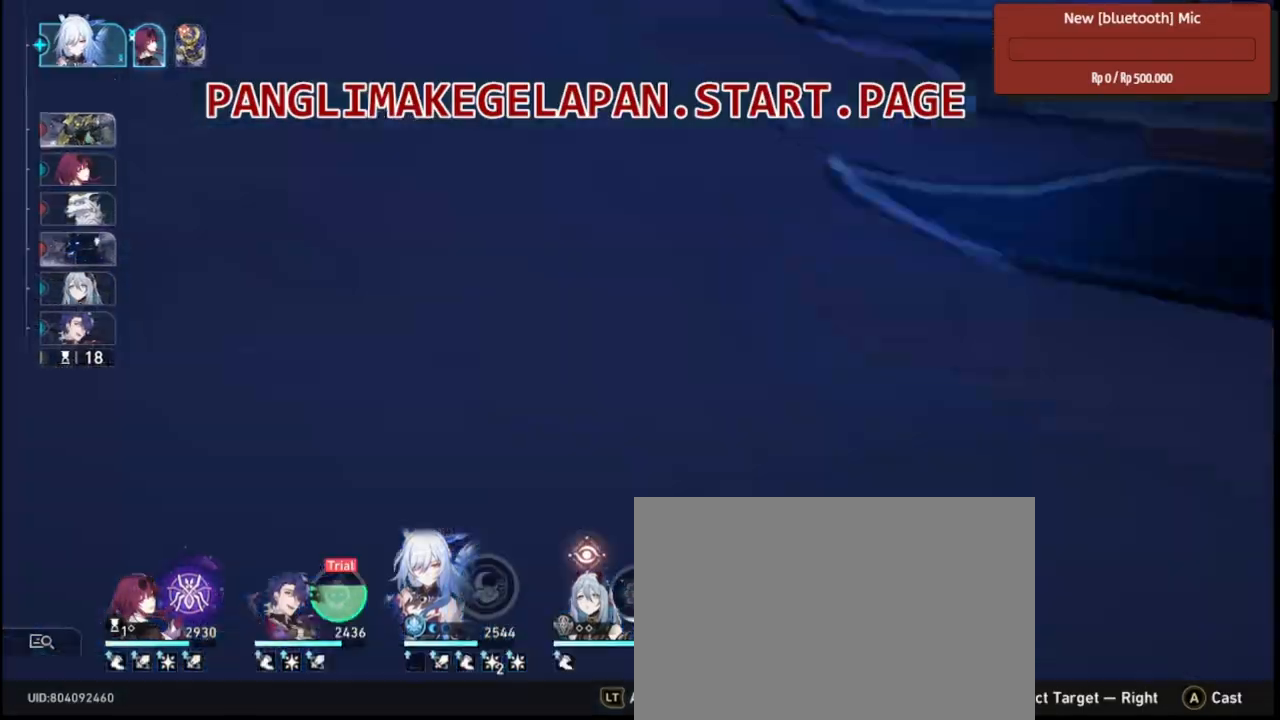
{"buttons": ["L2", "R2"], "left_stick": "center", "right_stick": "center", "events": [[300, "L2", "down"]]}
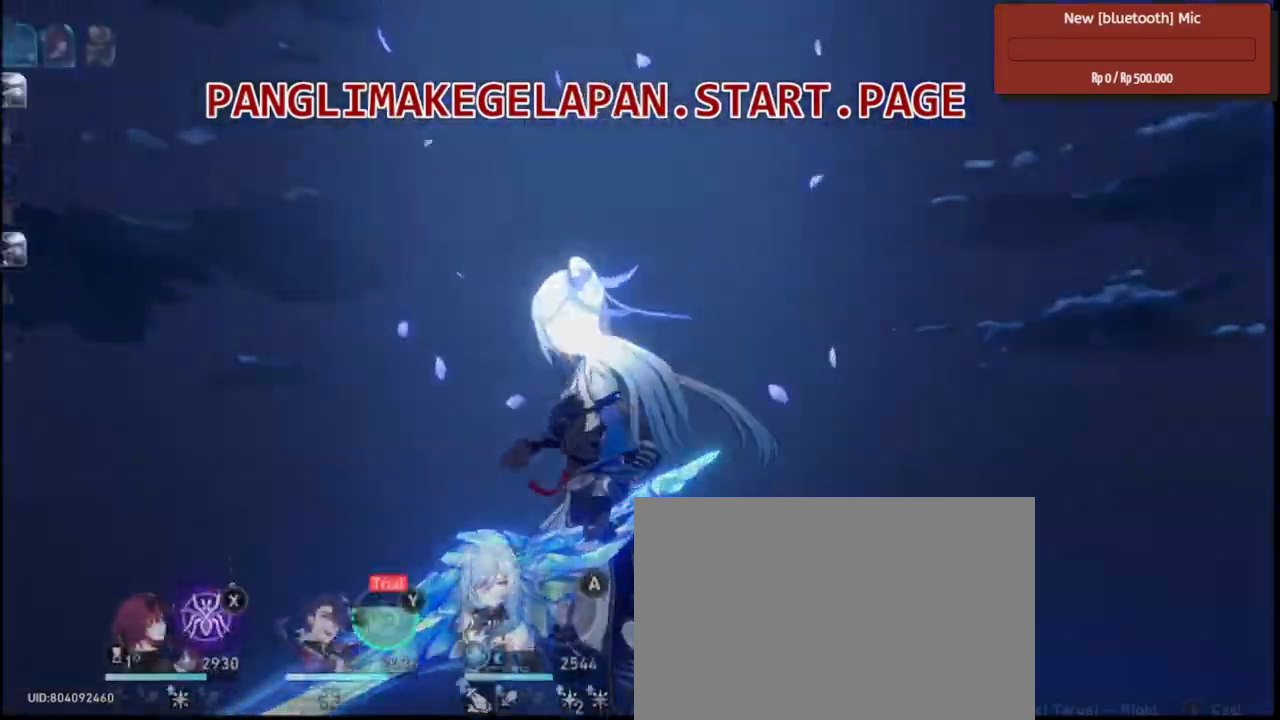
{"buttons": ["R2"], "left_stick": "center", "right_stick": "center", "events": [[33, "L2", "up"]]}
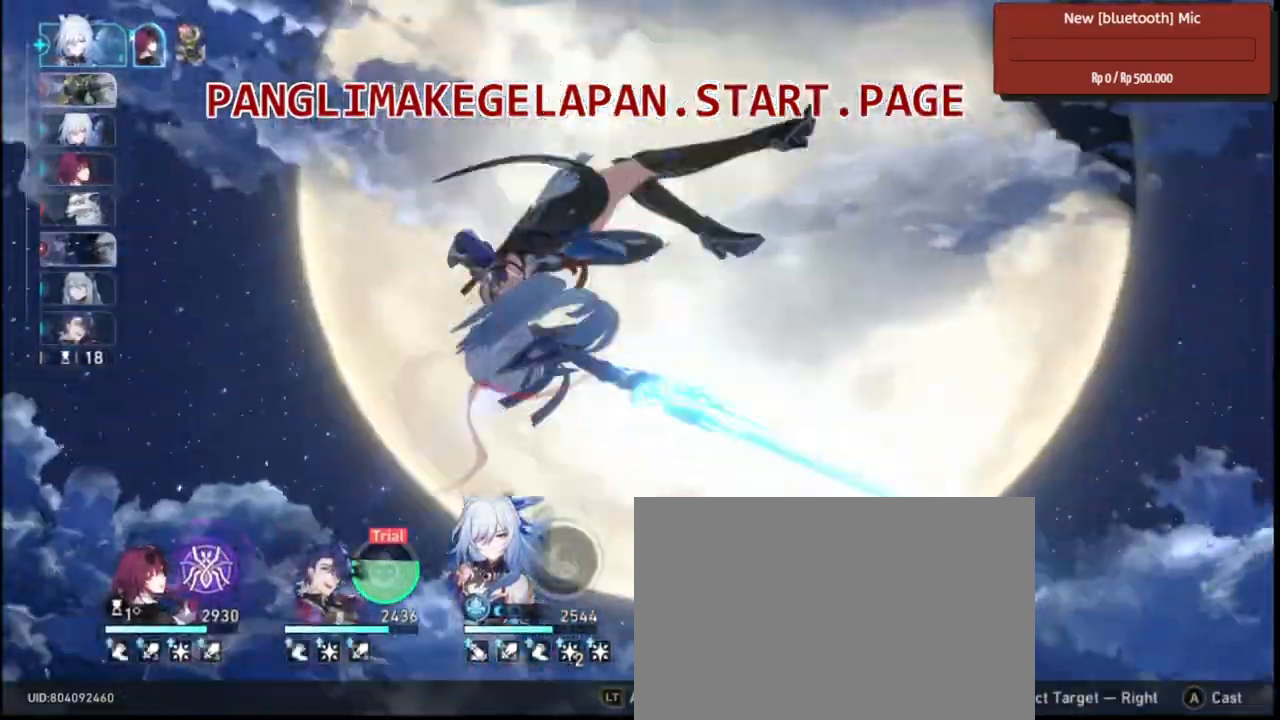
{"buttons": ["R2"], "left_stick": "center", "right_stick": "center"}